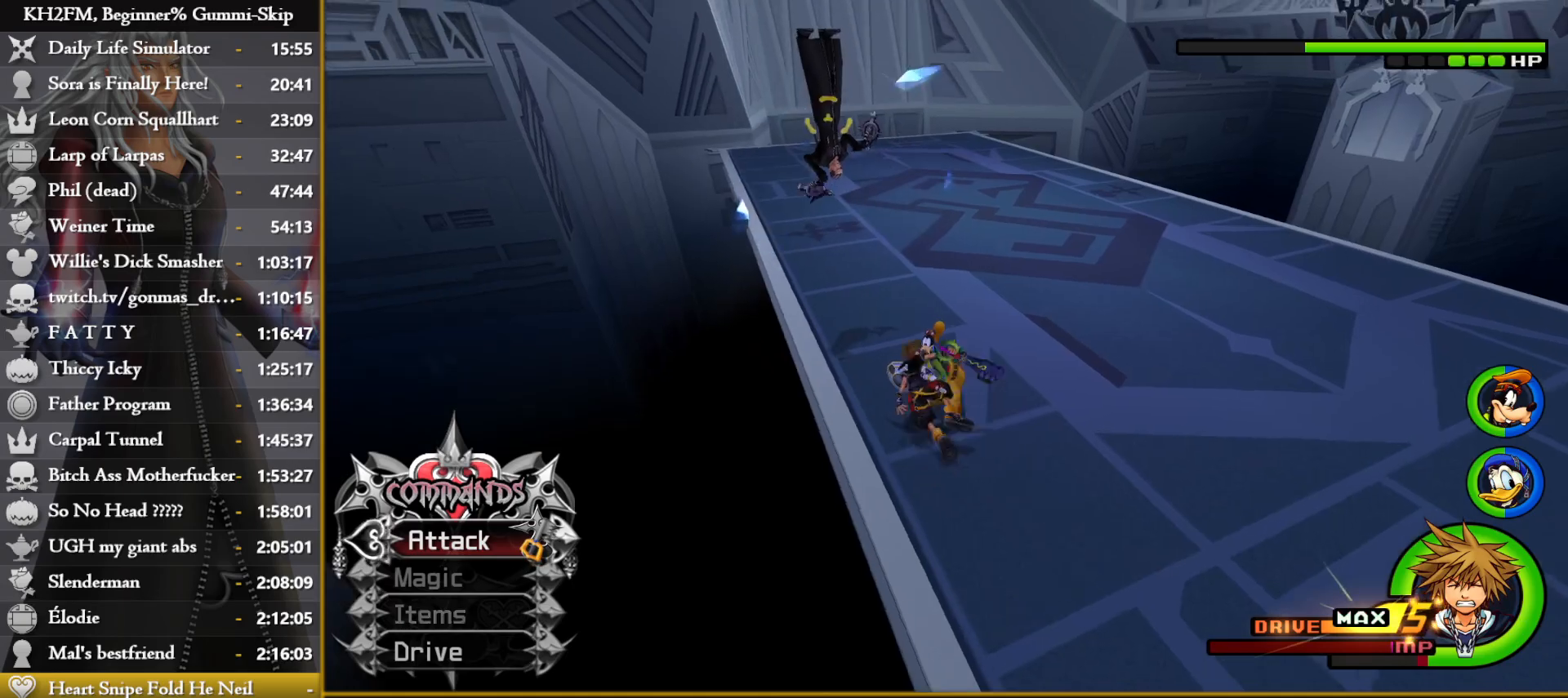
Gameplay with a controller (PlayStation layout); each line is a JSON object with the inputs held at the frame after it. "events" lists button and stick changes between this image and that frame as [ms after this image, input, new state], when the widget could be followed in between.
{"buttons": [], "left_stick": "right", "right_stick": "down-right", "events": [[17, "SQUARE", "up"], [67, "right_stick", "center"], [150, "left_stick", "down-left"], [183, "right_stick", "down-left"], [217, "R1", "down"], [283, "left_stick", "right"], [317, "right_stick", "down"], [333, "R1", "up"], [417, "right_stick", "down-right"]]}
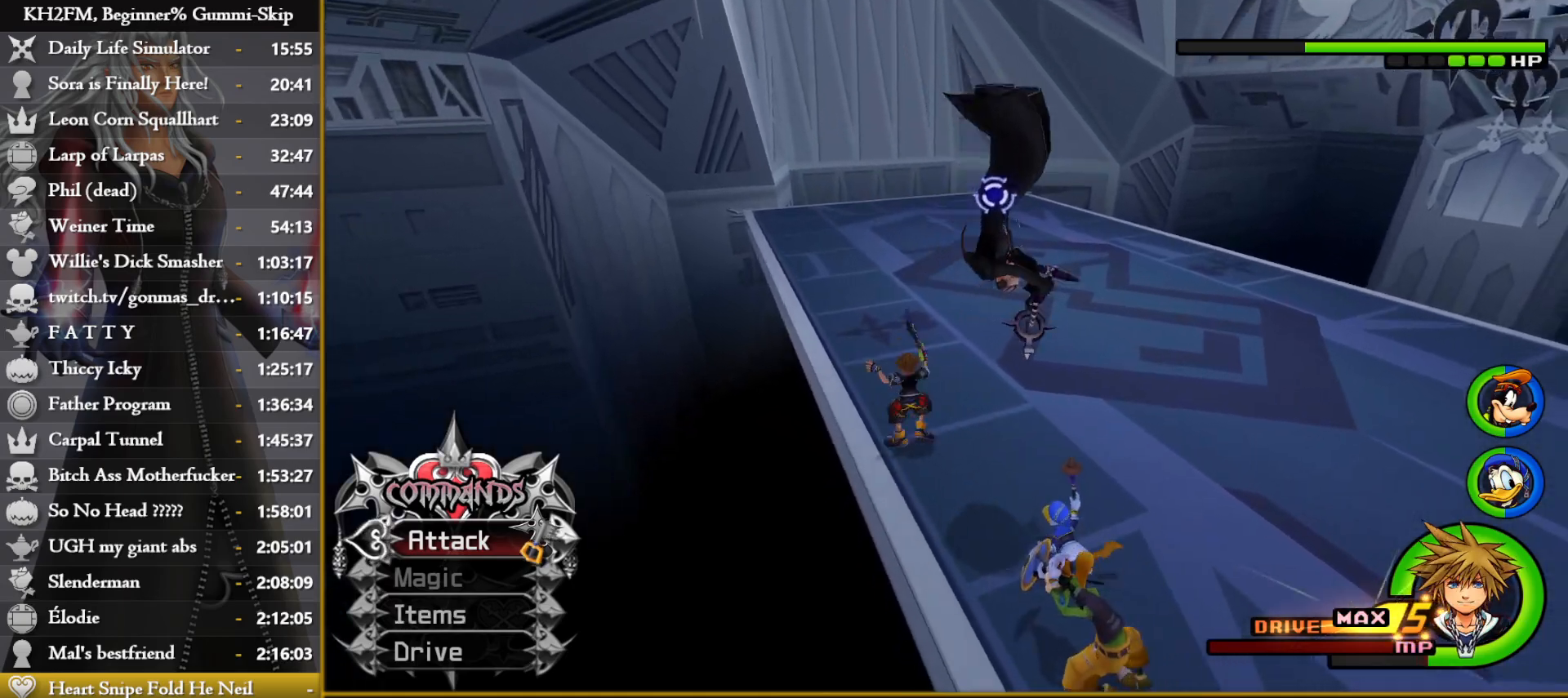
{"buttons": [], "left_stick": "center", "right_stick": "center", "events": [[33, "right_stick", "center"], [83, "CROSS", "down"], [133, "left_stick", "down-right"], [183, "CROSS", "up"], [233, "CROSS", "down"], [317, "CROSS", "up"], [367, "CROSS", "down"], [383, "left_stick", "center"], [450, "CROSS", "up"]]}
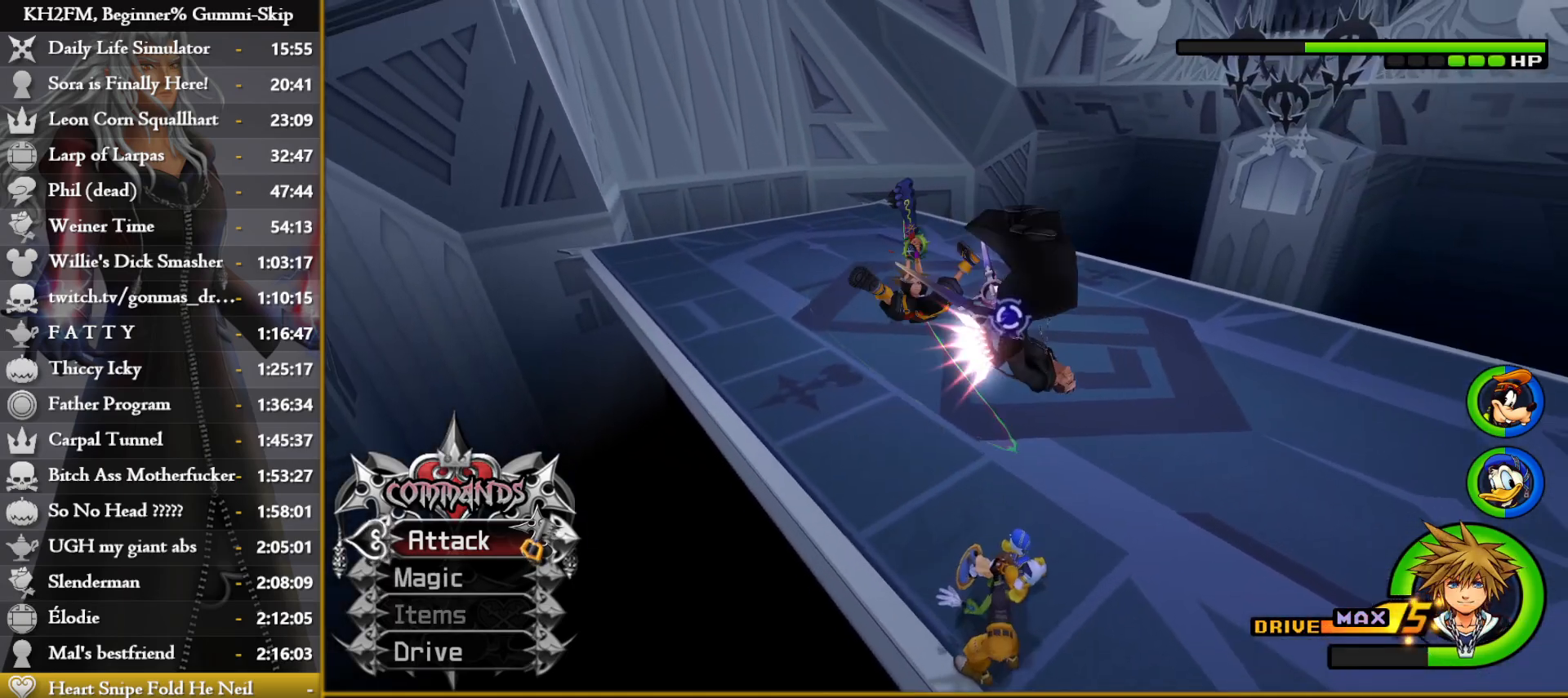
{"buttons": ["DPAD_LEFT"], "left_stick": "center", "right_stick": "center", "events": [[33, "SQUARE", "down"], [83, "SQUARE", "up"], [117, "SQUARE", "down"], [150, "SQUARE", "up"], [200, "SQUARE", "down"], [250, "SQUARE", "up"], [283, "SQUARE", "down"], [317, "SQUARE", "up"], [367, "SQUARE", "down"], [400, "SQUARE", "up"], [467, "DPAD_LEFT", "down"], [467, "SQUARE", "down"], [483, "SQUARE", "up"]]}
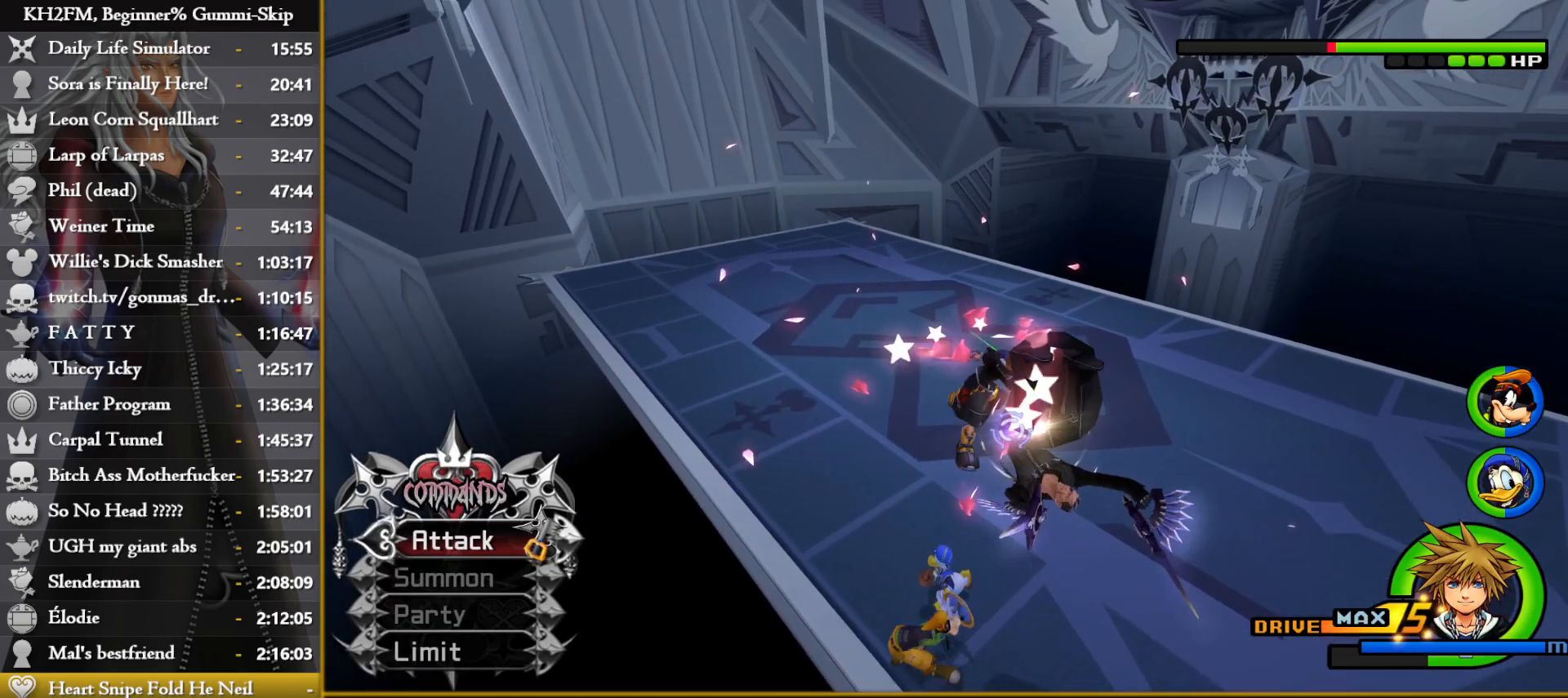
{"buttons": [], "left_stick": "center", "right_stick": "center", "events": [[33, "SQUARE", "down"], [50, "DPAD_LEFT", "up"], [67, "SQUARE", "up"], [117, "SQUARE", "down"], [150, "SQUARE", "up"], [200, "SQUARE", "down"], [217, "SQUARE", "up"], [267, "SQUARE", "down"], [300, "SQUARE", "up"], [350, "SQUARE", "down"], [383, "SQUARE", "up"], [433, "SQUARE", "down"], [467, "SQUARE", "up"]]}
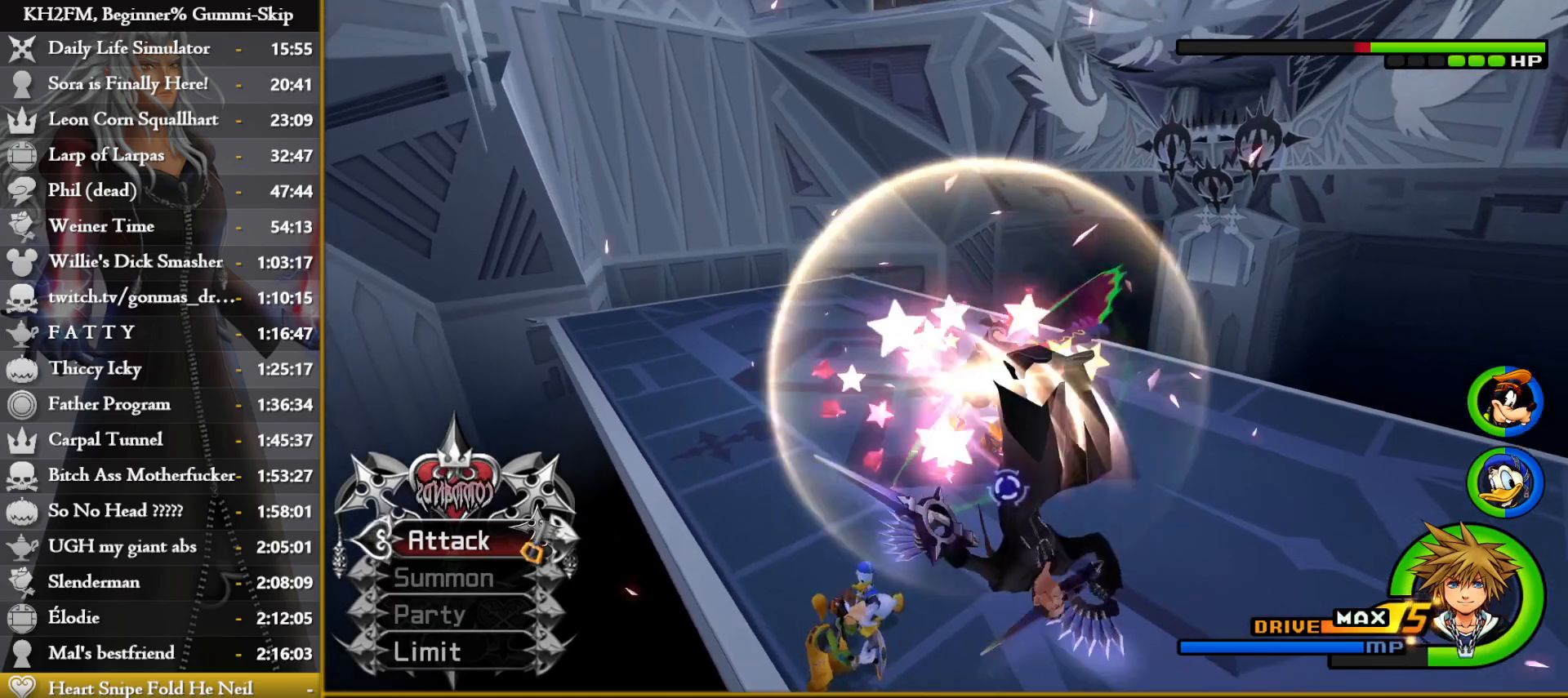
{"buttons": ["CROSS"], "left_stick": "center", "right_stick": "center", "events": [[17, "SQUARE", "down"], [67, "SQUARE", "up"], [167, "CROSS", "down"], [217, "CROSS", "up"], [250, "CROSS", "down"], [283, "CROSS", "up"], [333, "CROSS", "down"], [350, "CROSS", "up"], [400, "CROSS", "down"], [433, "CROSS", "up"], [500, "CROSS", "down"]]}
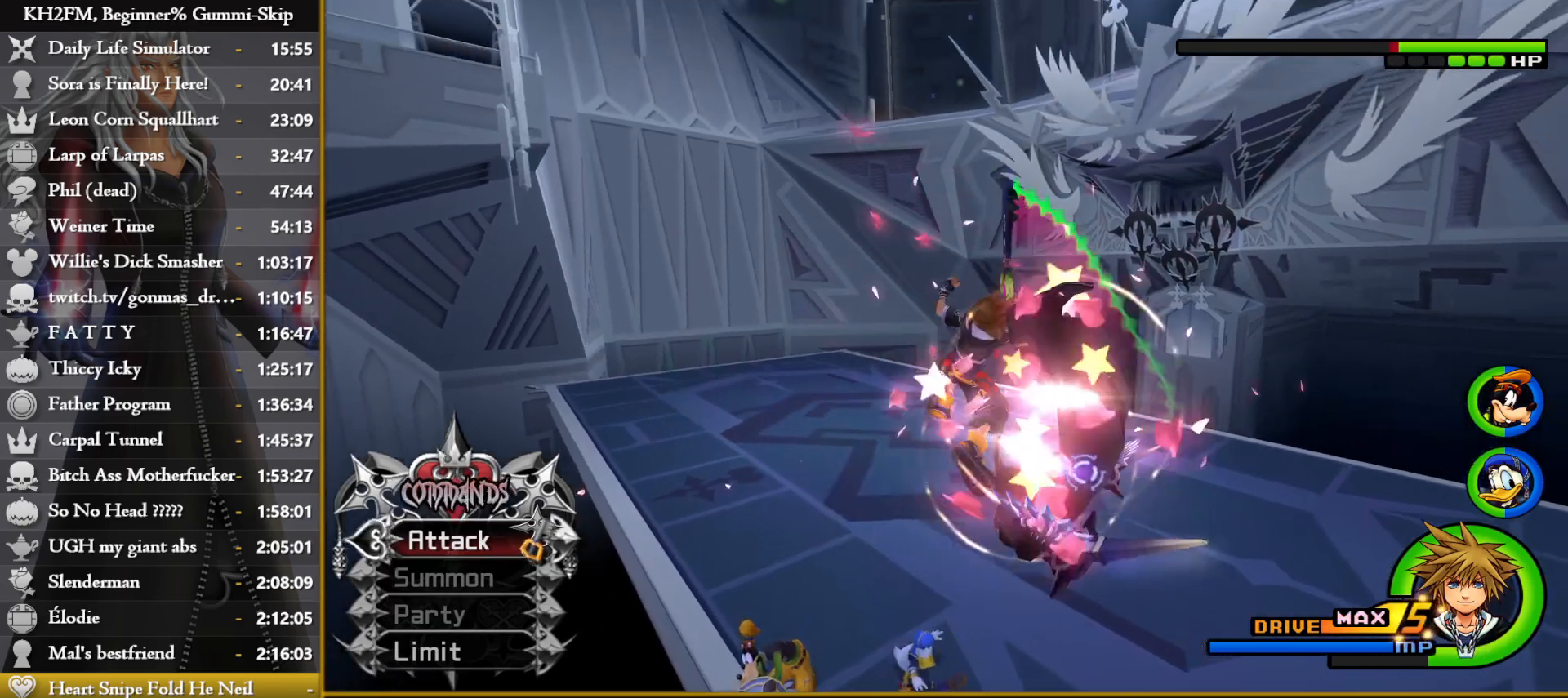
{"buttons": ["CROSS"], "left_stick": "center", "right_stick": "center", "events": [[33, "CROSS", "up"], [83, "CROSS", "down"], [100, "CROSS", "up"], [150, "CROSS", "down"], [183, "CROSS", "up"], [250, "CROSS", "down"], [283, "CROSS", "up"], [333, "DPAD_UP", "down"], [417, "DPAD_UP", "up"], [433, "CROSS", "down"]]}
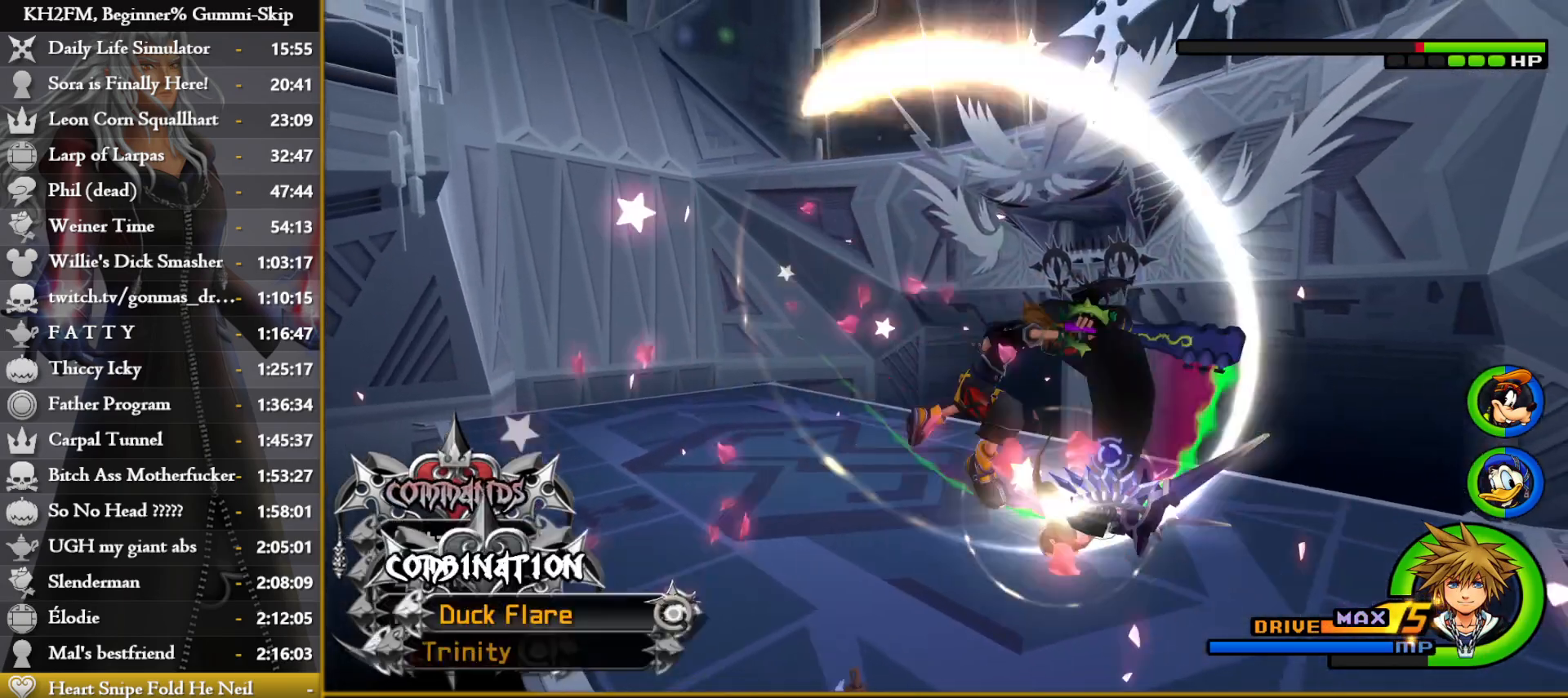
{"buttons": [], "left_stick": "up", "right_stick": "down", "events": [[17, "CROSS", "up"], [67, "right_stick", "down-left"], [417, "right_stick", "down"], [433, "left_stick", "up"]]}
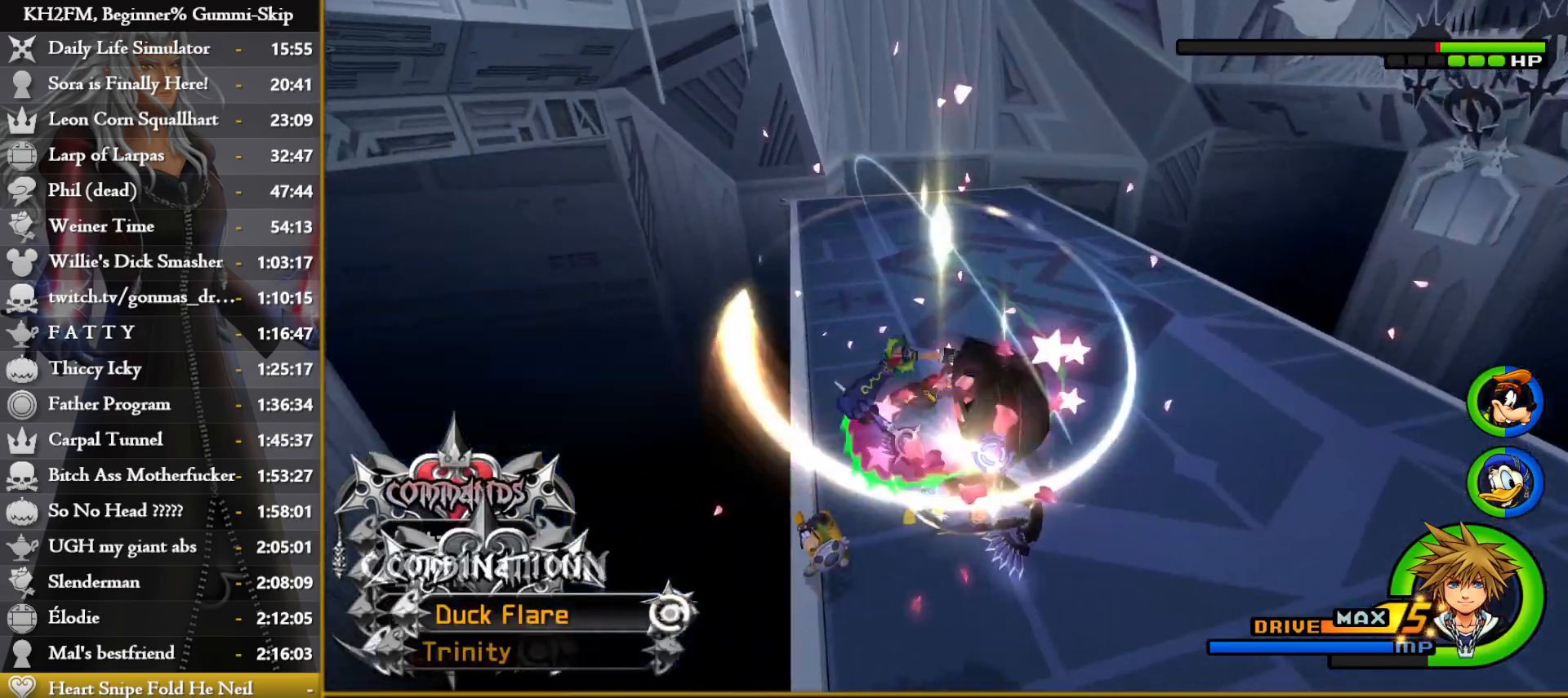
{"buttons": ["CROSS"], "left_stick": "center", "right_stick": "center", "events": [[67, "right_stick", "center"], [117, "left_stick", "up-right"], [167, "right_stick", "down"], [217, "left_stick", "center"], [317, "right_stick", "center"], [450, "CROSS", "down"]]}
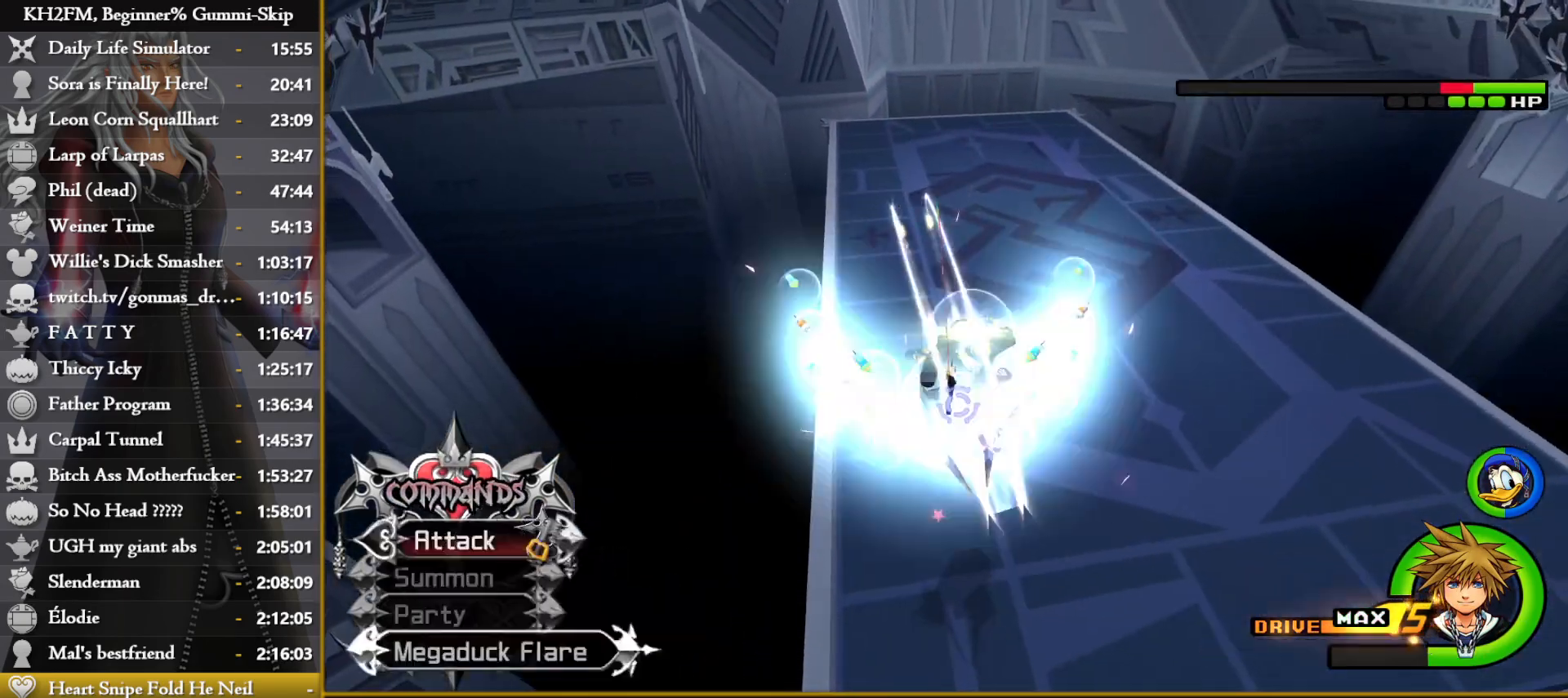
{"buttons": ["CROSS"], "left_stick": "center", "right_stick": "center", "events": [[33, "CROSS", "up"], [100, "CROSS", "down"], [150, "CROSS", "up"], [217, "CROSS", "down"], [300, "CROSS", "up"], [367, "CROSS", "down"], [417, "left_stick", "left"], [450, "CROSS", "up"], [500, "CROSS", "down"], [500, "left_stick", "center"]]}
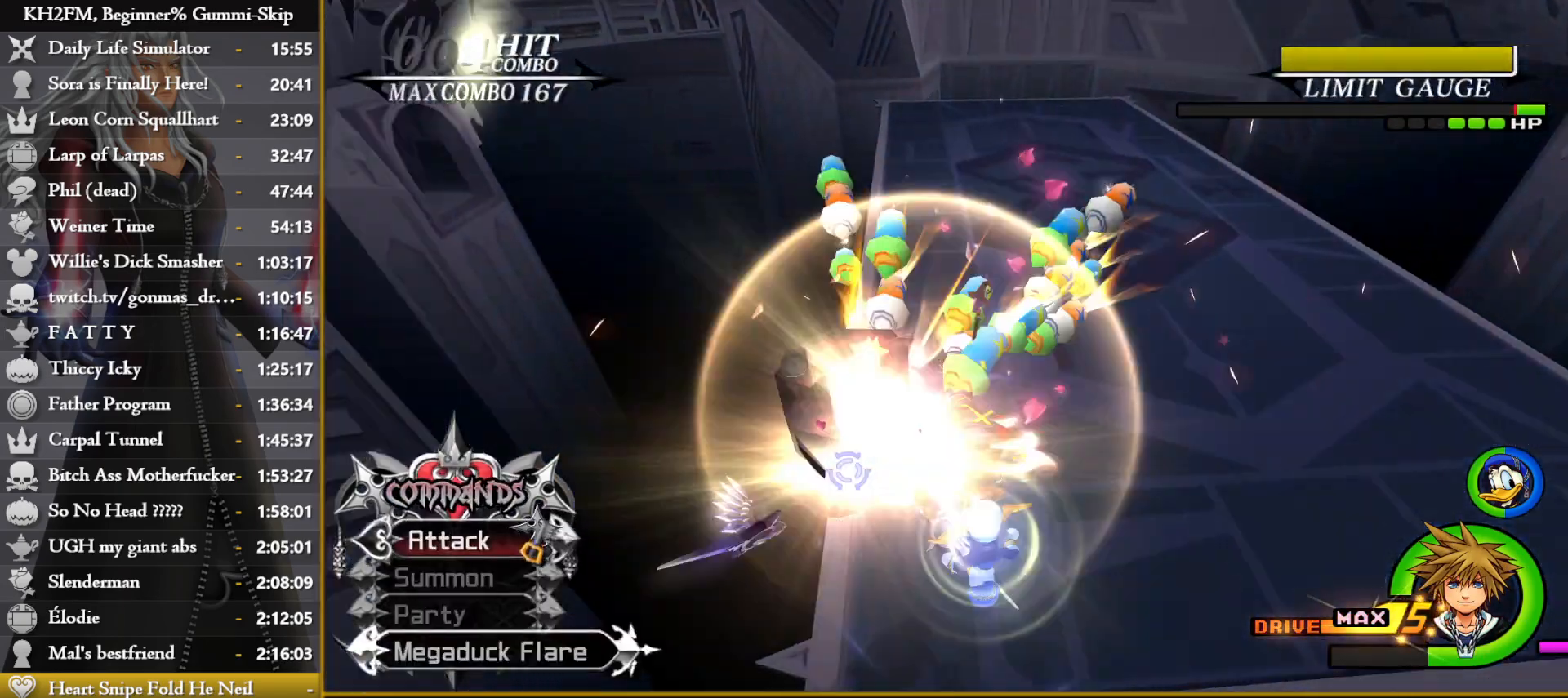
{"buttons": ["CROSS"], "left_stick": "center", "right_stick": "center", "events": [[33, "left_stick", "left"], [67, "CROSS", "up"], [67, "left_stick", "up-right"], [250, "left_stick", "center"], [333, "CROSS", "down"], [383, "CROSS", "up"], [467, "CROSS", "down"]]}
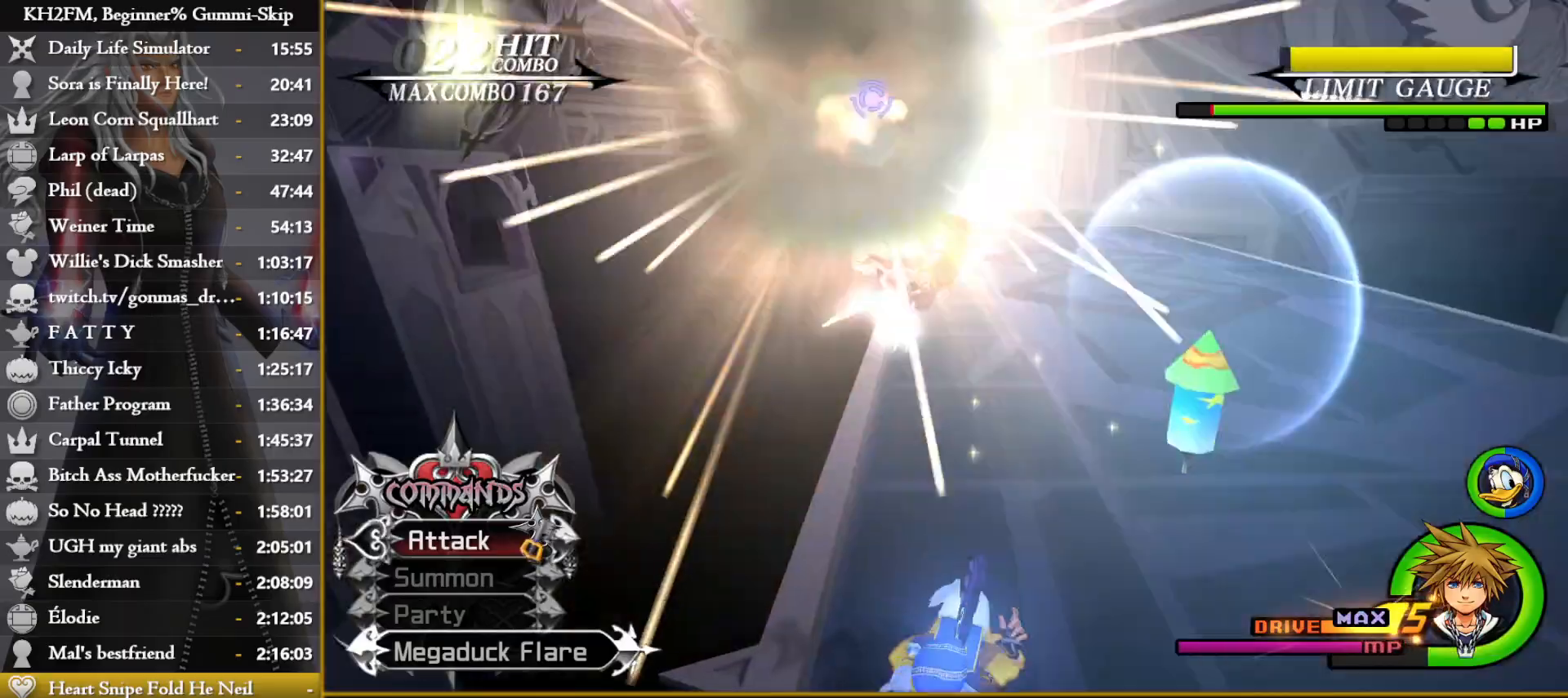
{"buttons": ["SQUARE"], "left_stick": "center", "right_stick": "center", "events": [[17, "CROSS", "up"], [100, "CROSS", "down"], [150, "CROSS", "up"], [200, "CROSS", "down"], [283, "CROSS", "up"], [317, "CROSS", "down"], [433, "CROSS", "up"], [500, "SQUARE", "down"]]}
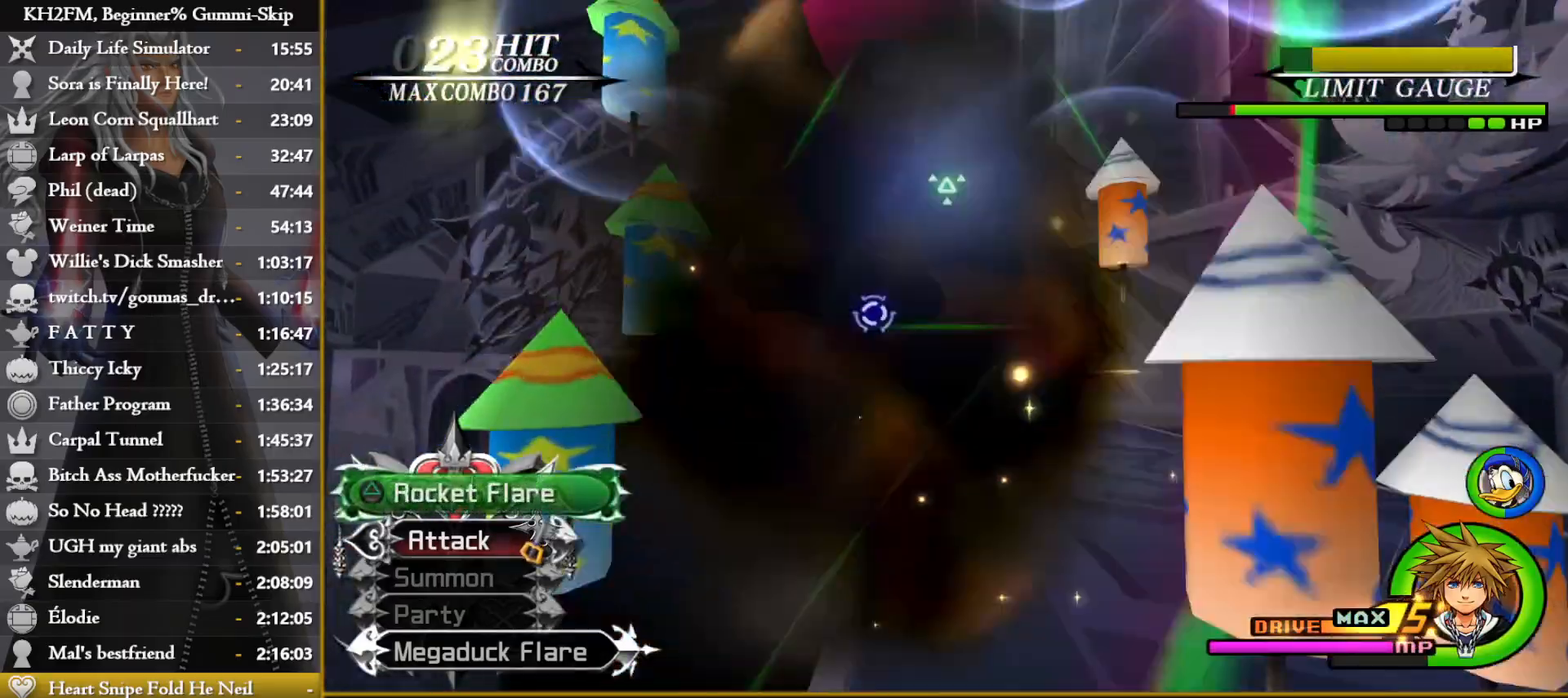
{"buttons": ["SQUARE"], "left_stick": "center", "right_stick": "center", "events": [[33, "SQUARE", "up"], [100, "SQUARE", "down"], [133, "SQUARE", "up"], [183, "SQUARE", "down"], [217, "SQUARE", "up"], [267, "SQUARE", "down"], [300, "SQUARE", "up"], [350, "SQUARE", "down"], [383, "SQUARE", "up"], [433, "SQUARE", "down"], [467, "SQUARE", "up"], [500, "SQUARE", "down"]]}
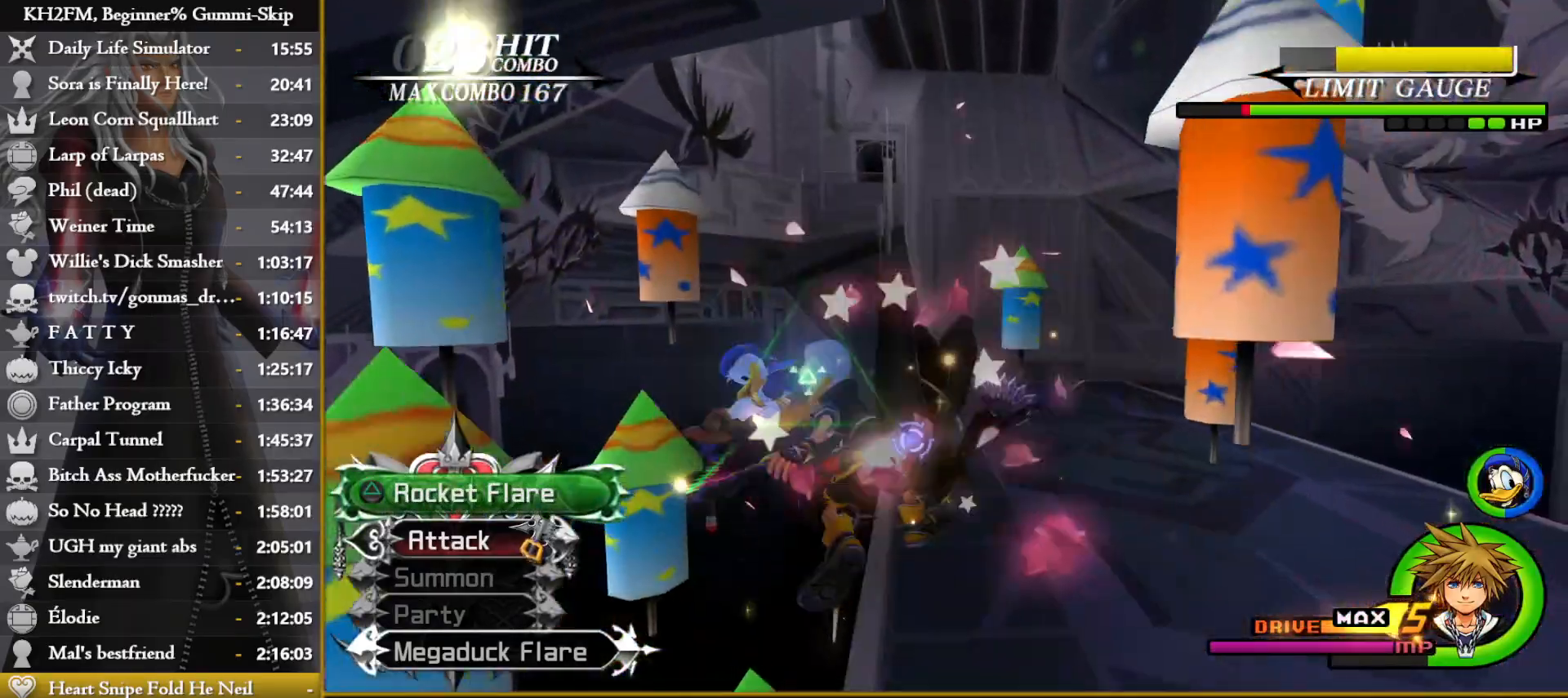
{"buttons": ["SQUARE", "DPAD_UP"], "left_stick": "center", "right_stick": "center", "events": [[33, "SQUARE", "up"], [83, "SQUARE", "down"], [117, "SQUARE", "up"], [167, "SQUARE", "down"], [200, "SQUARE", "up"], [250, "SQUARE", "down"], [283, "SQUARE", "up"], [333, "SQUARE", "down"], [367, "SQUARE", "up"], [417, "SQUARE", "down"], [450, "SQUARE", "up"], [467, "DPAD_UP", "down"], [500, "SQUARE", "down"]]}
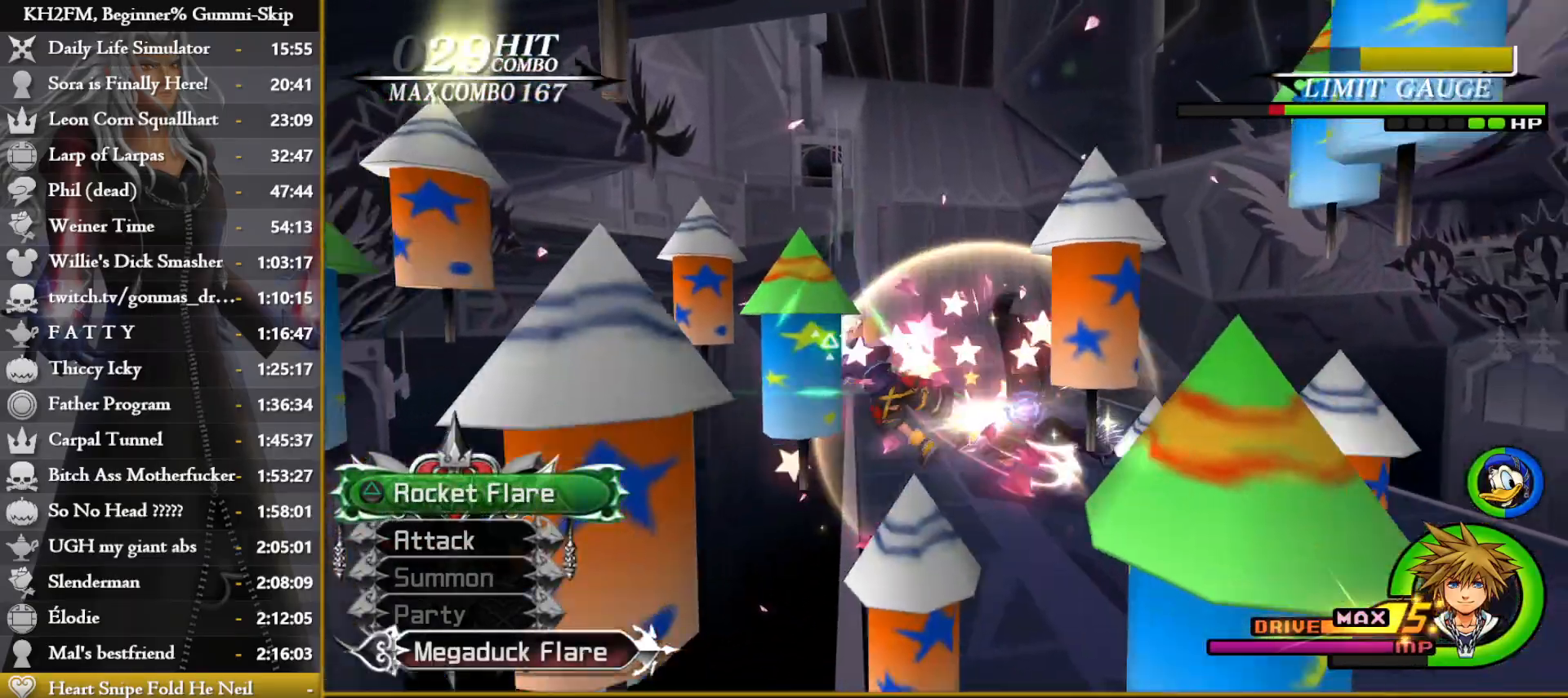
{"buttons": [], "left_stick": "center", "right_stick": "center", "events": [[33, "SQUARE", "up"], [83, "DPAD_UP", "up"], [200, "CROSS", "down"], [267, "CROSS", "up"], [317, "CROSS", "down"], [350, "CROSS", "up"], [383, "CROSS", "down"], [417, "CROSS", "up"], [467, "CROSS", "down"], [500, "CROSS", "up"]]}
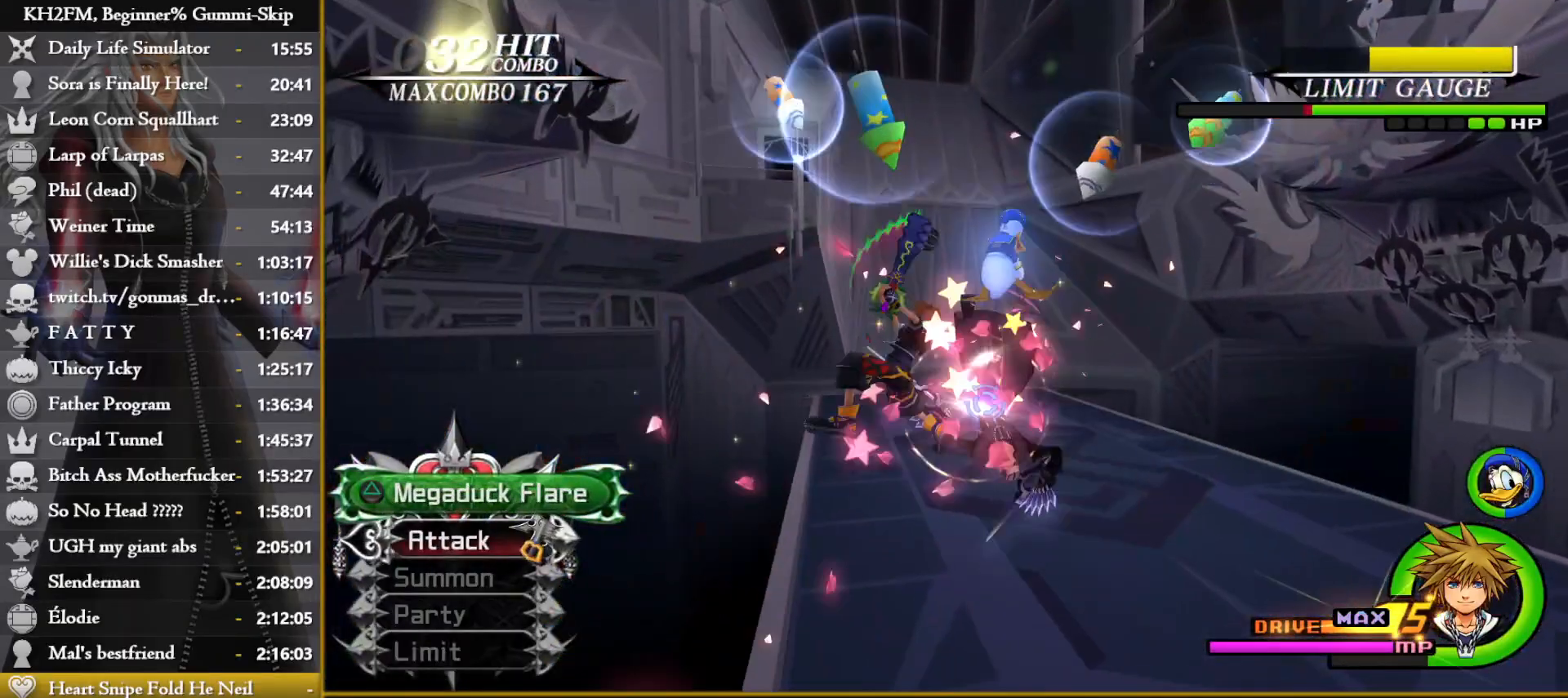
{"buttons": [], "left_stick": "center", "right_stick": "center", "events": [[50, "CROSS", "down"], [67, "CROSS", "up"], [133, "CROSS", "down"], [150, "CROSS", "up"], [217, "CROSS", "down"], [250, "CROSS", "up"], [300, "CROSS", "down"], [317, "CROSS", "up"], [383, "CROSS", "down"], [400, "CROSS", "up"], [467, "CROSS", "down"], [483, "CROSS", "up"]]}
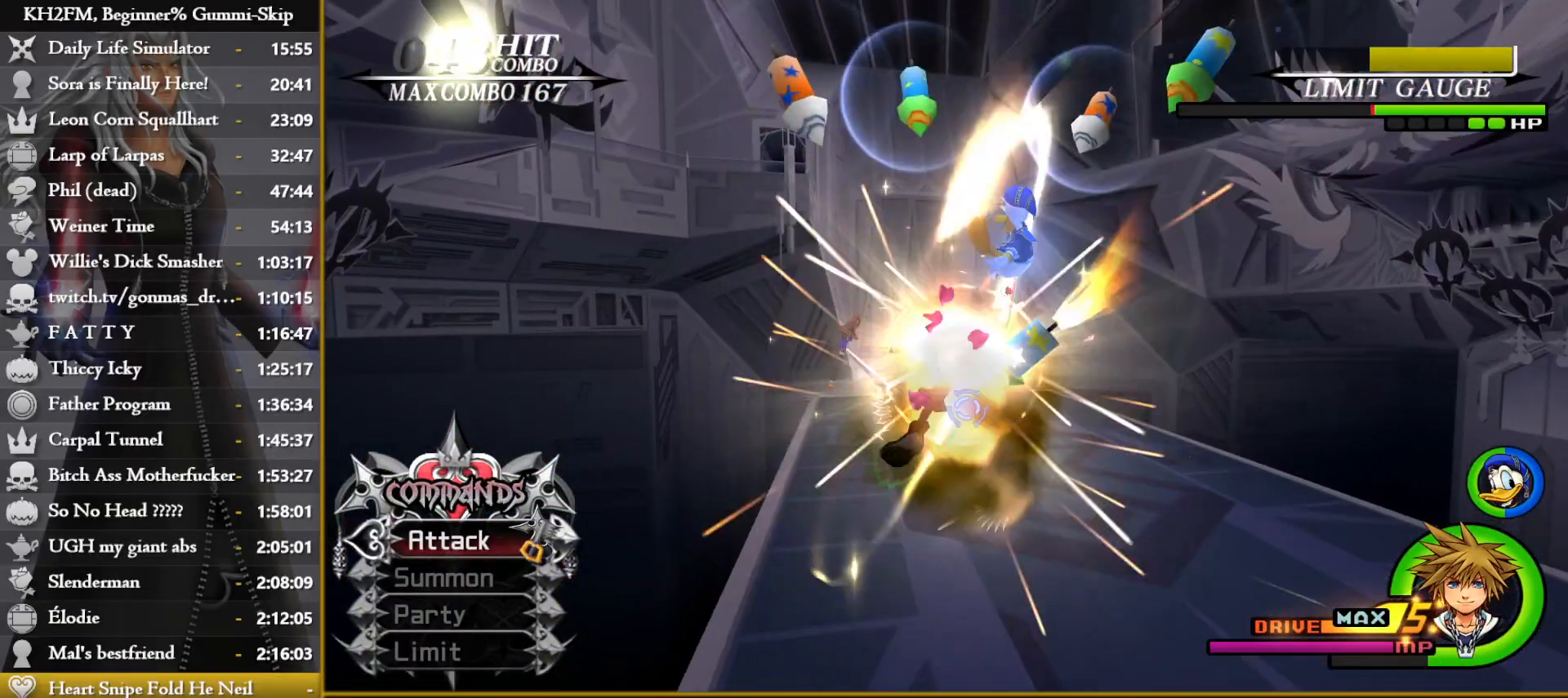
{"buttons": [], "left_stick": "center", "right_stick": "center", "events": [[50, "CROSS", "down"], [83, "CROSS", "up"], [150, "CROSS", "down"], [167, "CROSS", "up"], [233, "CROSS", "down"], [267, "CROSS", "up"]]}
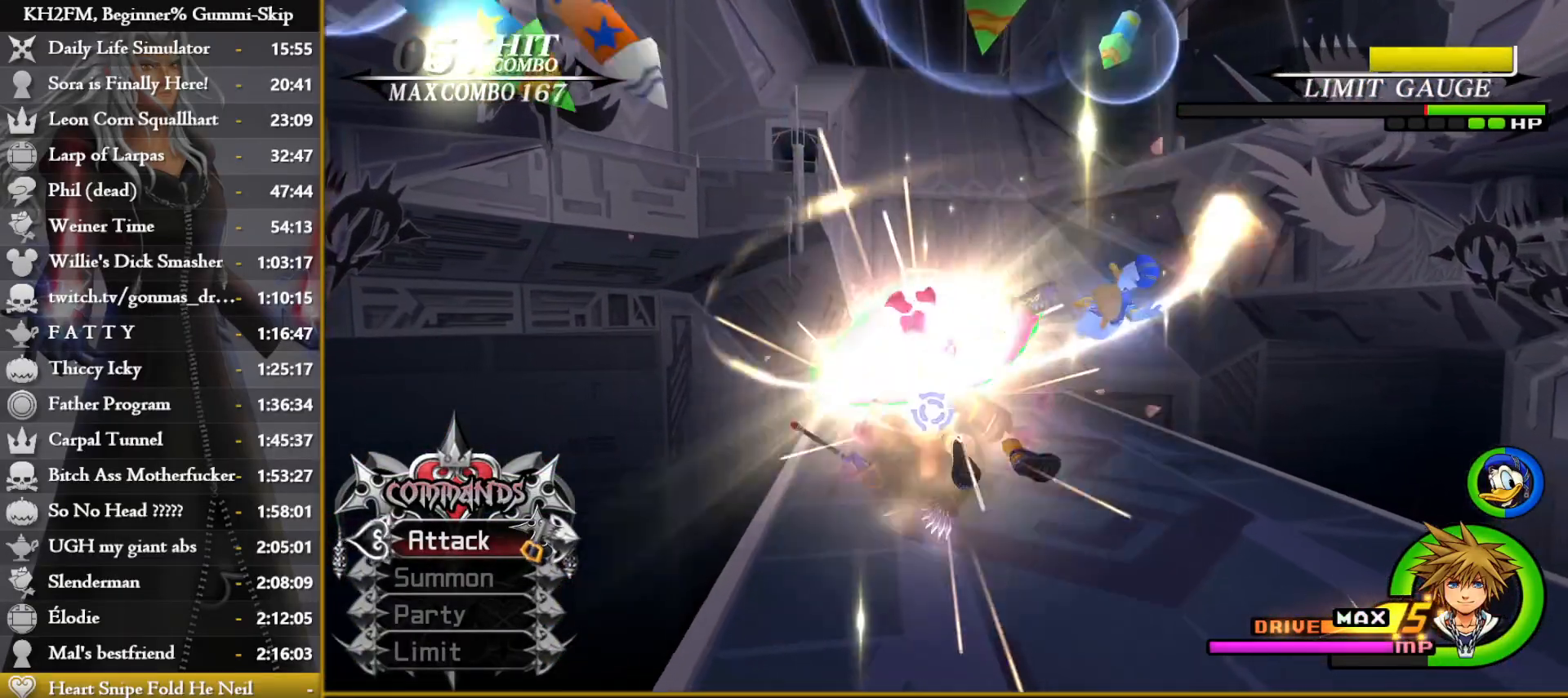
{"buttons": [], "left_stick": "center", "right_stick": "center", "events": [[67, "CROSS", "down"], [83, "CROSS", "up"]]}
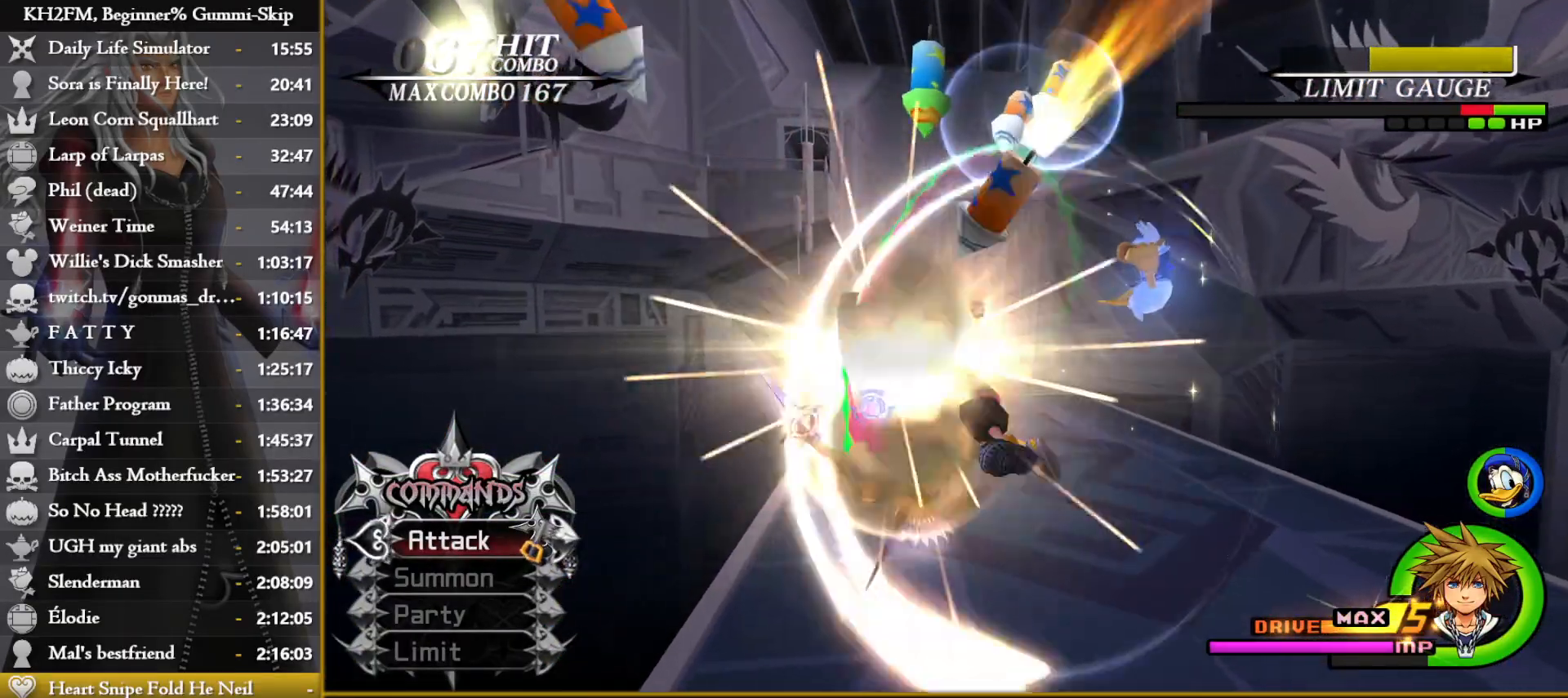
{"buttons": [], "left_stick": "up-left", "right_stick": "down", "events": [[133, "right_stick", "down"], [500, "left_stick", "up-left"]]}
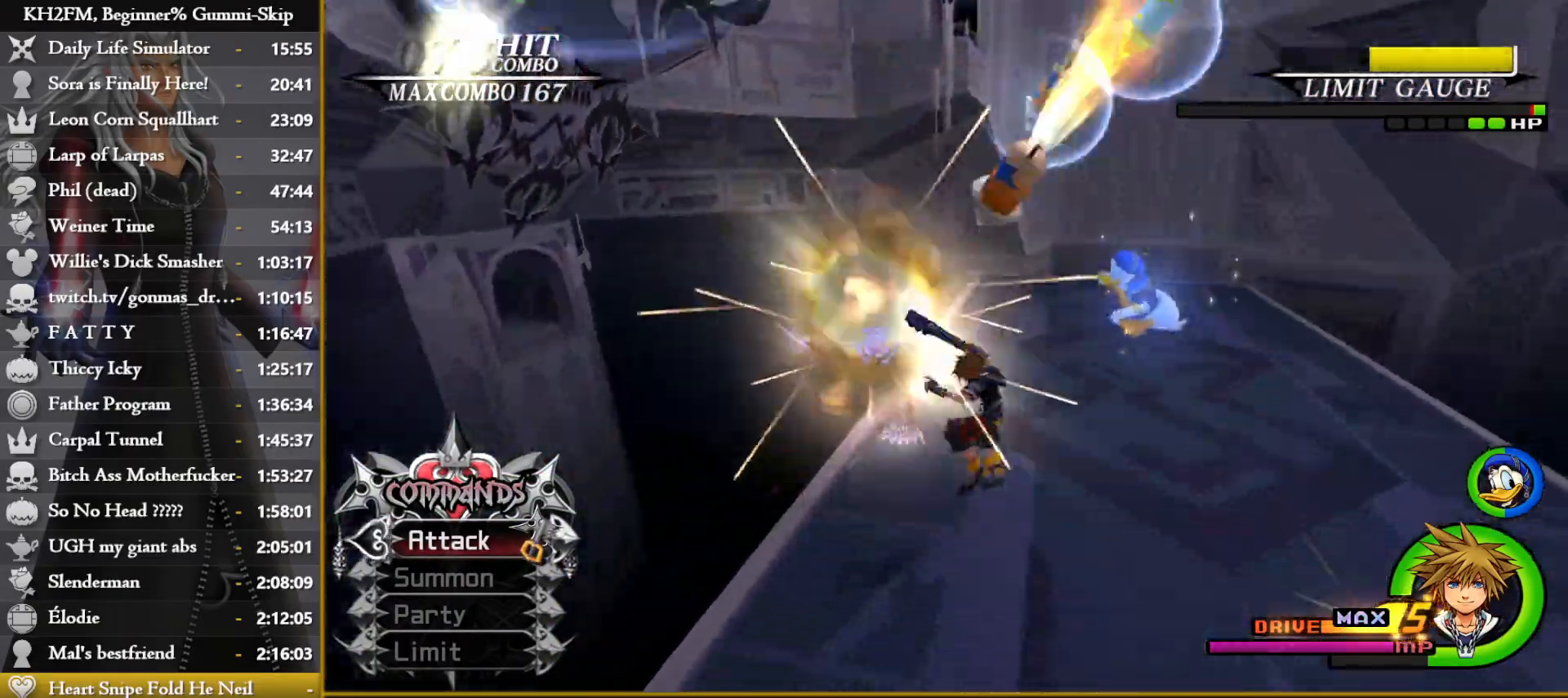
{"buttons": ["CROSS"], "left_stick": "center", "right_stick": "center"}
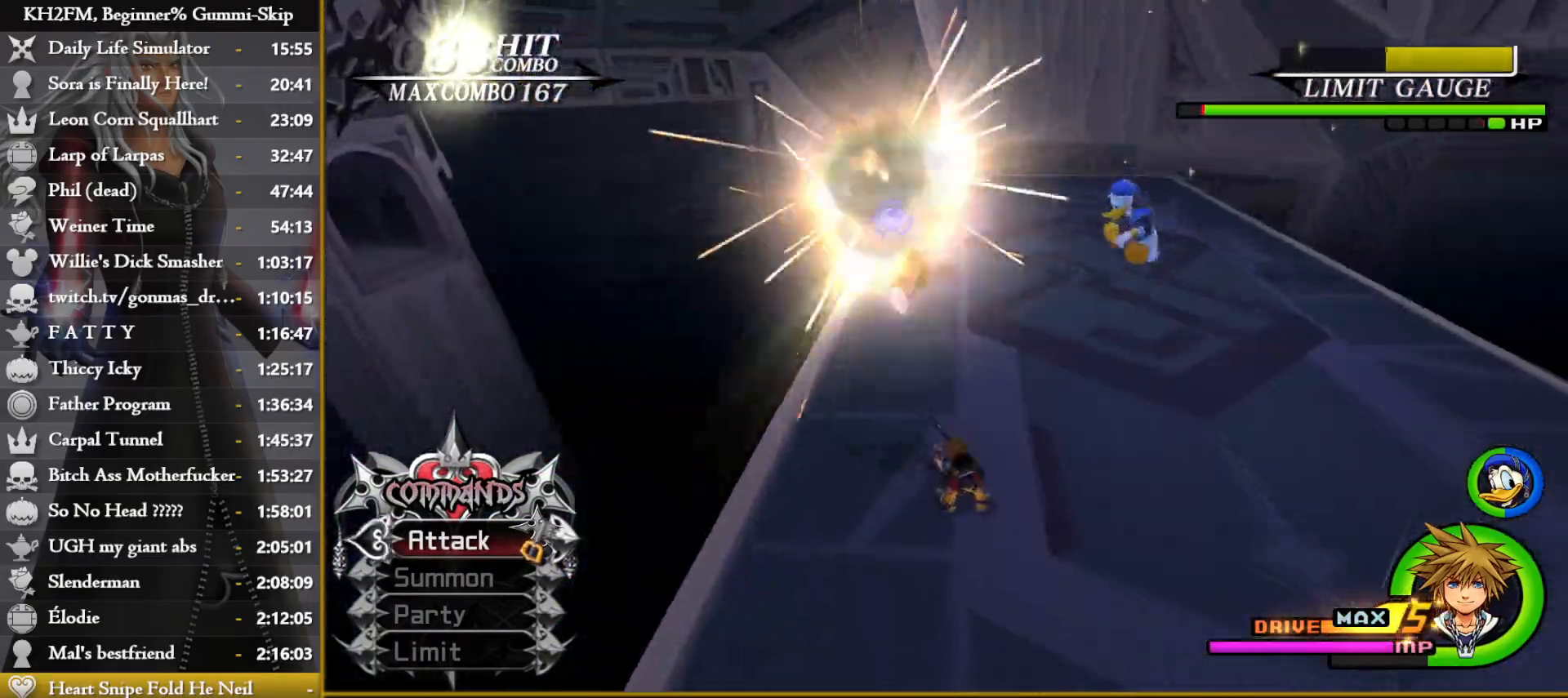
{"buttons": [], "left_stick": "center", "right_stick": "center", "events": [[67, "CROSS", "up"], [133, "CROSS", "down"], [200, "CROSS", "up"], [267, "CROSS", "down"], [333, "CROSS", "up"], [417, "CROSS", "down"], [483, "CROSS", "up"]]}
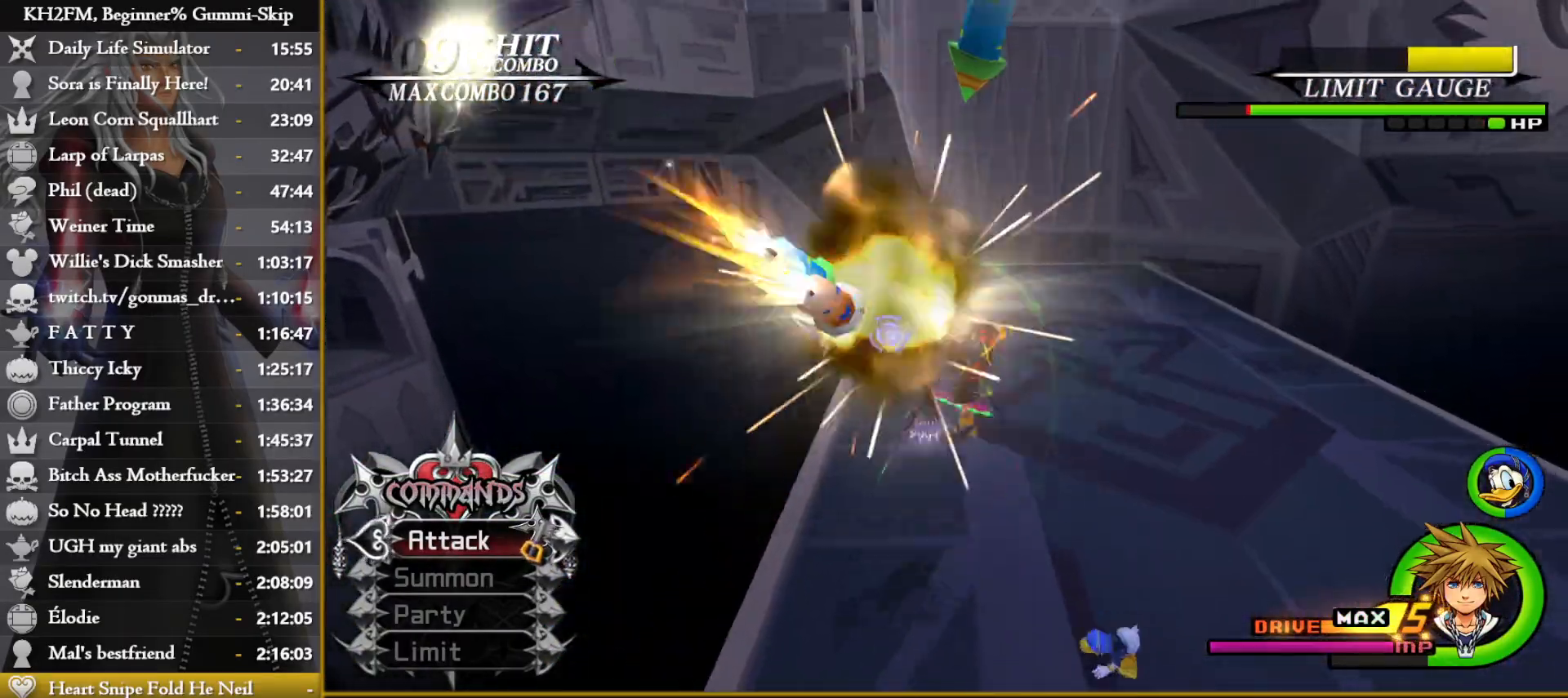
{"buttons": [], "left_stick": "center", "right_stick": "center", "events": [[50, "CROSS", "down"], [117, "CROSS", "up"], [183, "CROSS", "down"], [267, "CROSS", "up"]]}
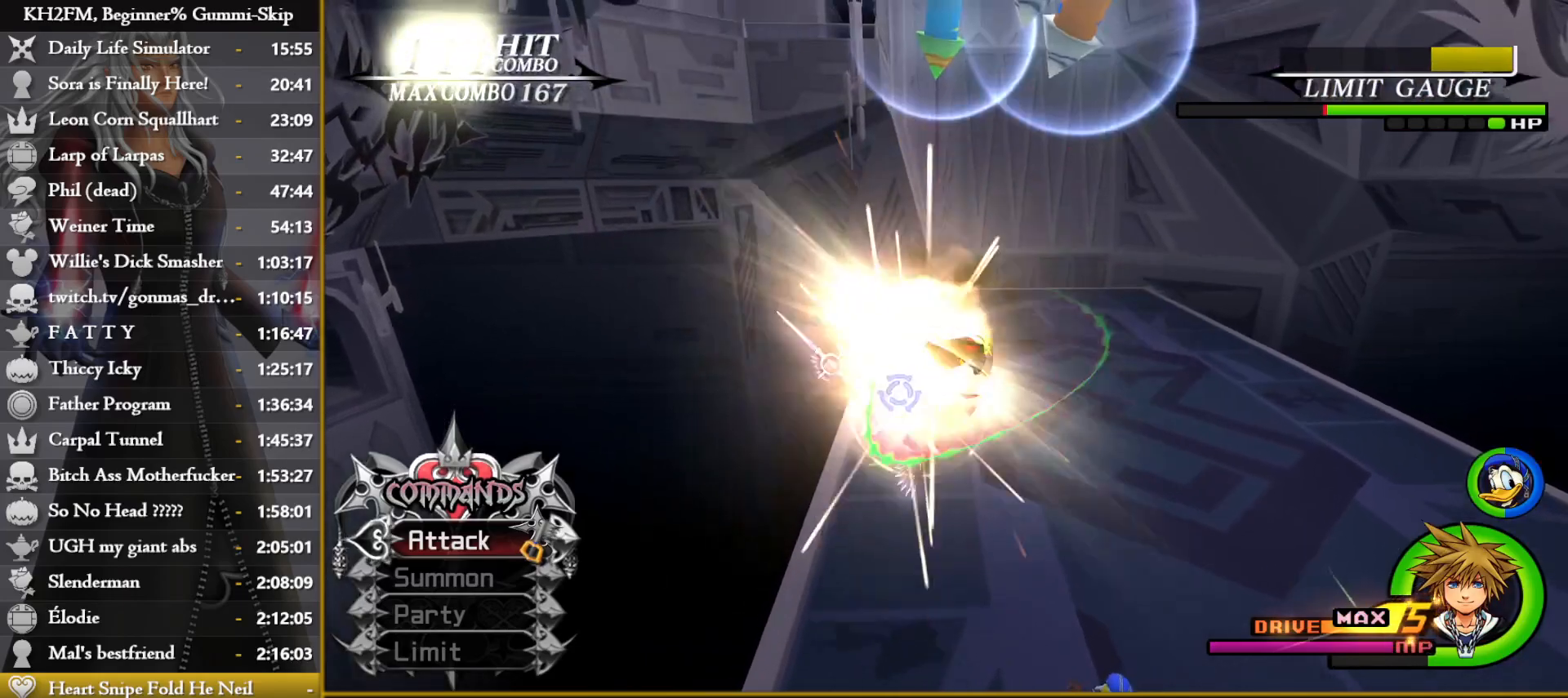
{"buttons": [], "left_stick": "center", "right_stick": "center", "events": [[300, "right_stick", "down"], [450, "right_stick", "center"]]}
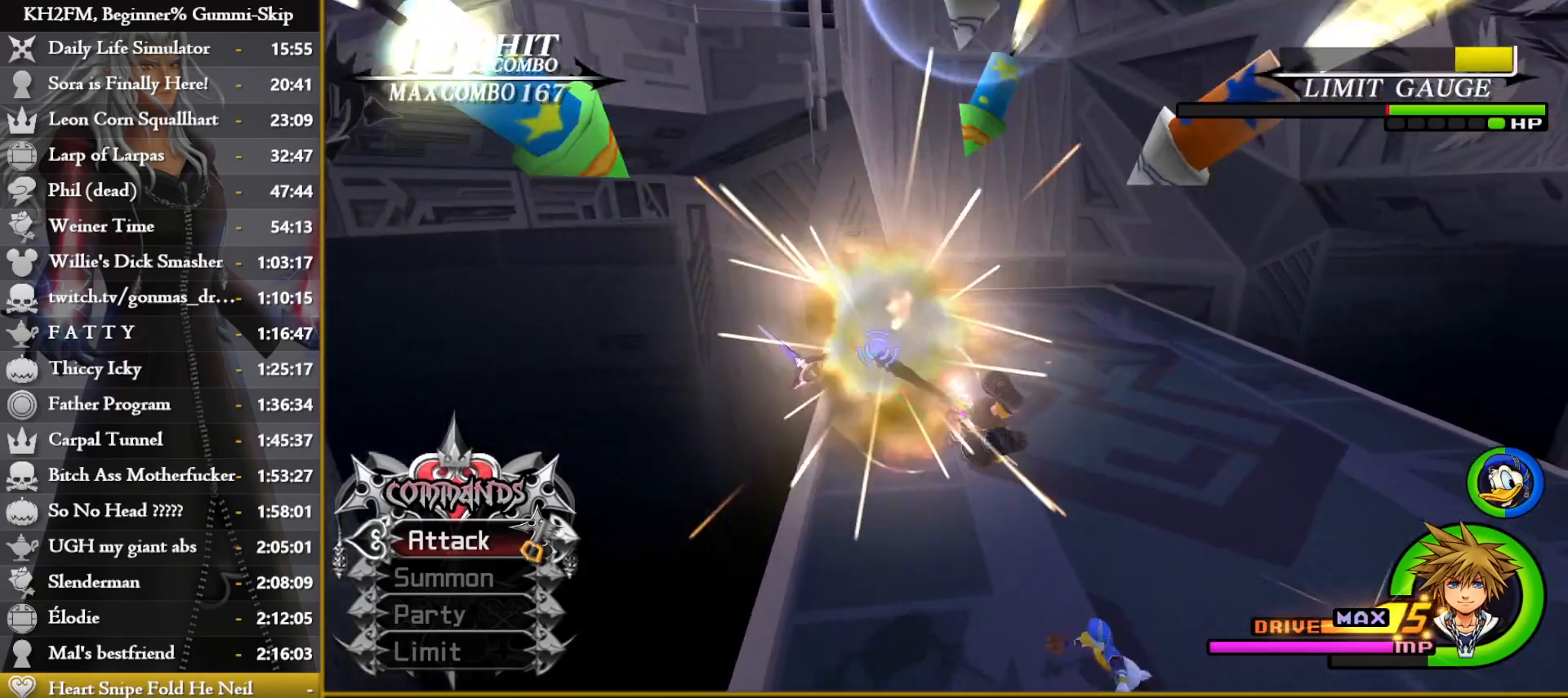
{"buttons": ["CROSS"], "left_stick": "center", "right_stick": "center", "events": [[33, "right_stick", "down"], [250, "right_stick", "center"], [333, "CROSS", "down"], [417, "CROSS", "up"], [483, "CROSS", "down"]]}
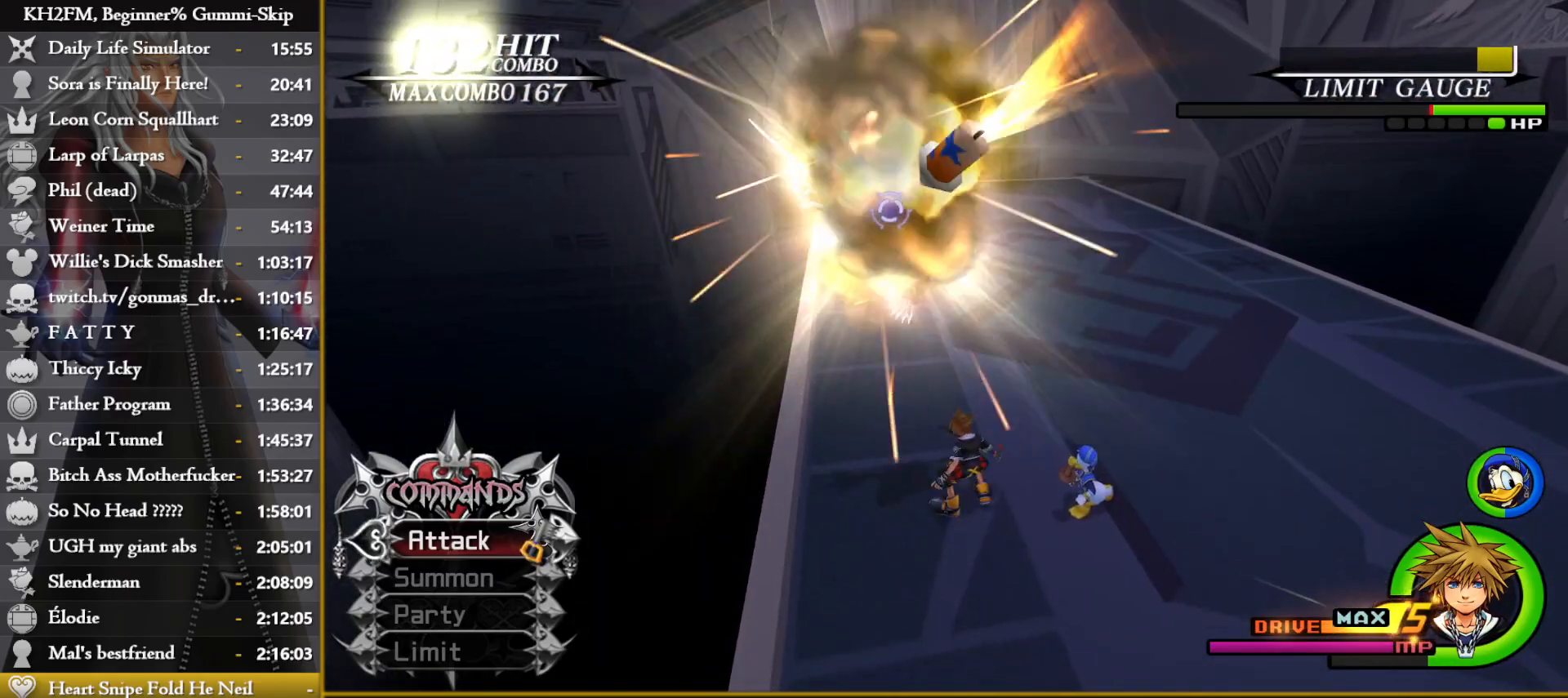
{"buttons": [], "left_stick": "center", "right_stick": "center", "events": [[50, "CROSS", "up"], [117, "CROSS", "down"], [183, "CROSS", "up"], [250, "CROSS", "down"], [333, "CROSS", "up"], [400, "CROSS", "down"], [467, "CROSS", "up"]]}
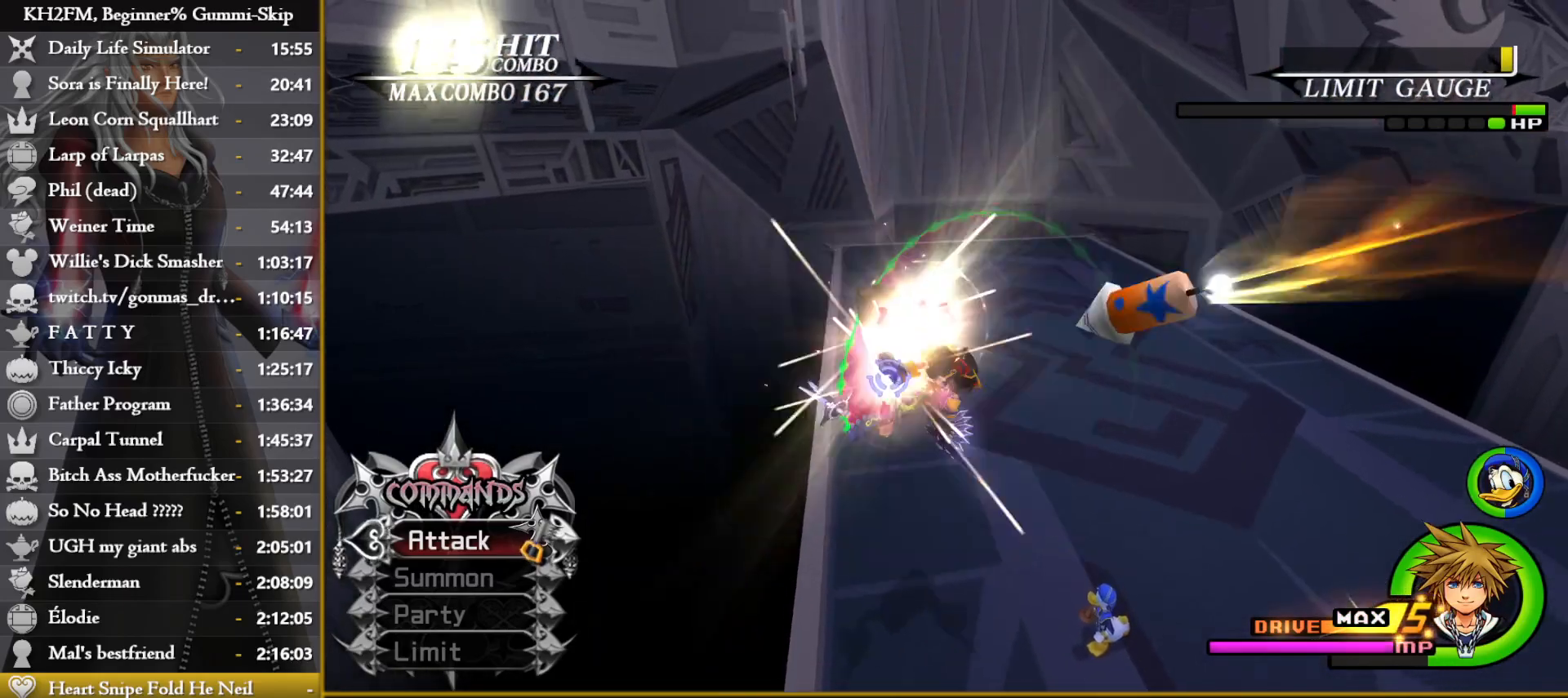
{"buttons": [], "left_stick": "center", "right_stick": "center", "events": [[33, "CROSS", "down"], [117, "CROSS", "up"]]}
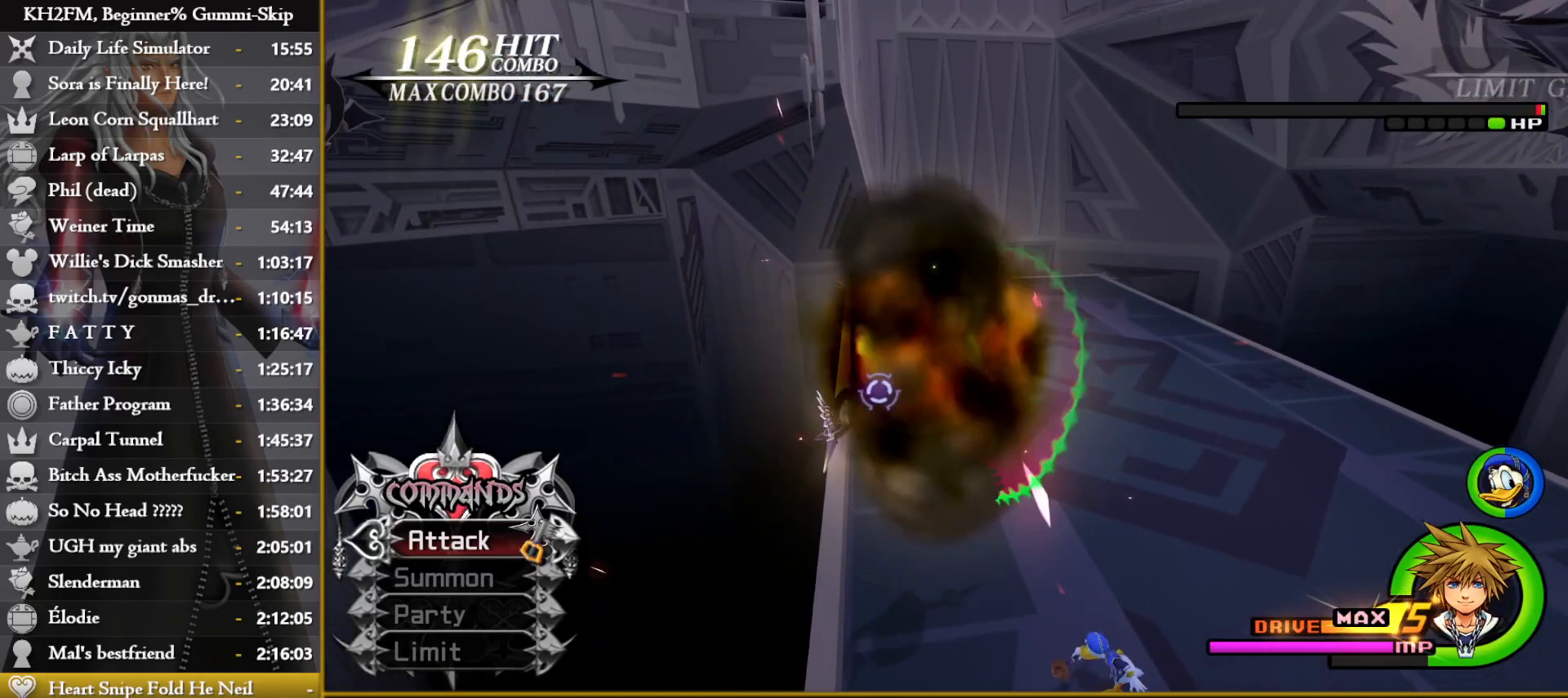
{"buttons": [], "left_stick": "center", "right_stick": "center", "events": [[183, "SQUARE", "down"], [233, "SQUARE", "up"], [267, "SQUARE", "down"], [300, "SQUARE", "up"], [350, "SQUARE", "down"], [383, "SQUARE", "up"], [450, "SQUARE", "down"], [467, "SQUARE", "up"]]}
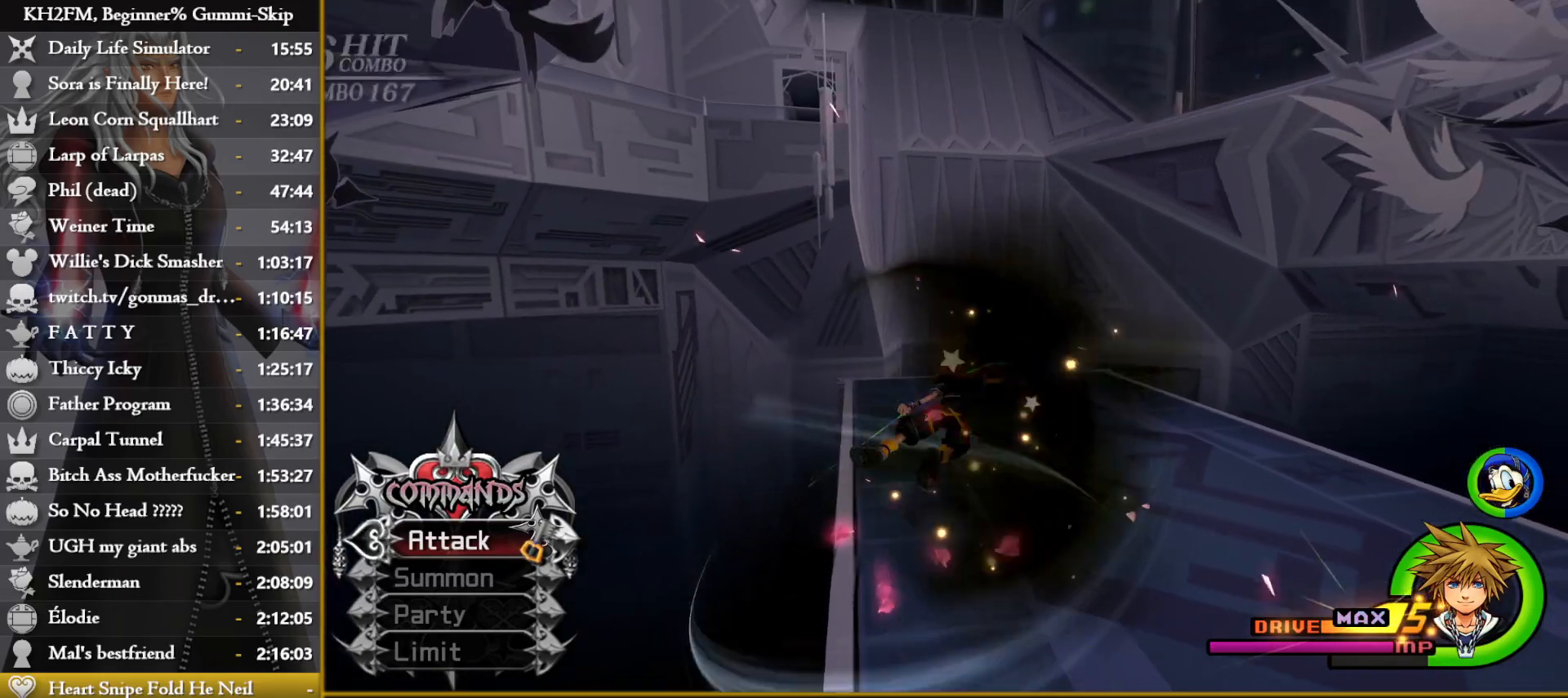
{"buttons": [], "left_stick": "center", "right_stick": "center", "events": [[33, "SQUARE", "down"], [67, "SQUARE", "up"], [117, "SQUARE", "down"], [150, "SQUARE", "up"], [183, "SQUARE", "down"], [233, "SQUARE", "up"], [267, "SQUARE", "down"], [300, "SQUARE", "up"], [367, "SQUARE", "down"], [417, "SQUARE", "up"]]}
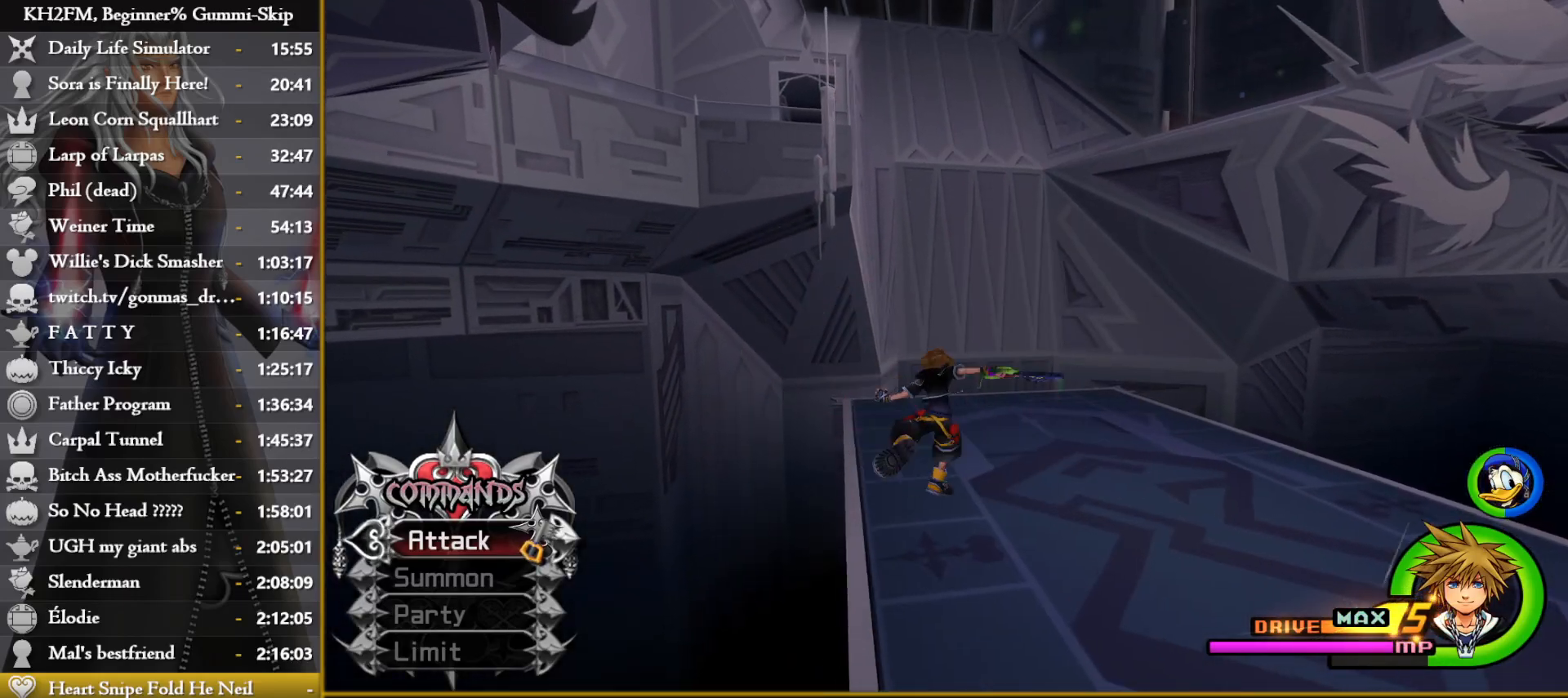
{"buttons": ["CROSS"], "left_stick": "up", "right_stick": "center", "events": [[100, "R1", "down"], [133, "right_stick", "down"], [167, "R1", "up"], [200, "left_stick", "up"], [217, "right_stick", "center"], [267, "CROSS", "down"], [333, "CROSS", "up"], [383, "CROSS", "down"], [433, "CROSS", "up"], [500, "CROSS", "down"]]}
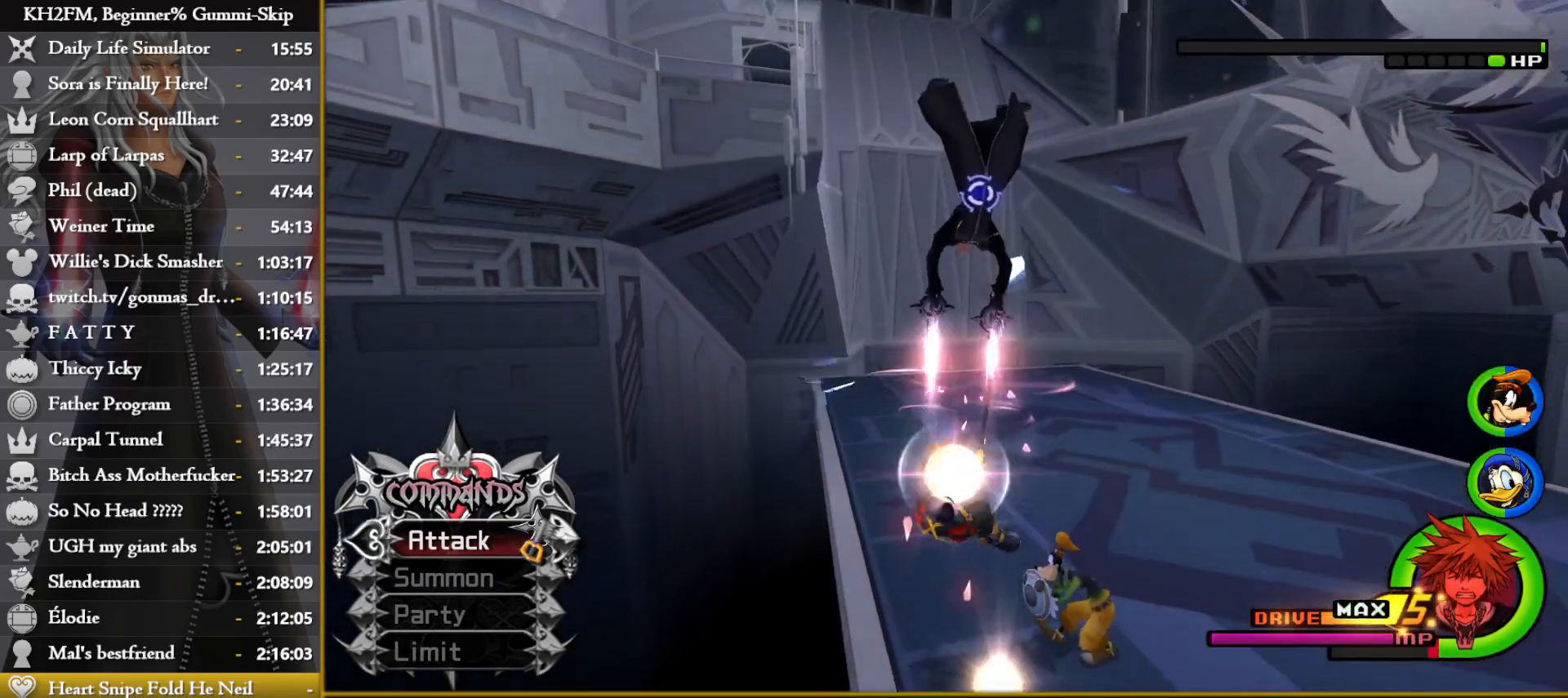
{"buttons": [], "left_stick": "up-right", "right_stick": "down-right", "events": [[67, "CROSS", "up"], [133, "left_stick", "center"], [200, "left_stick", "up"], [317, "left_stick", "up-right"], [383, "right_stick", "down-left"], [483, "right_stick", "down-right"]]}